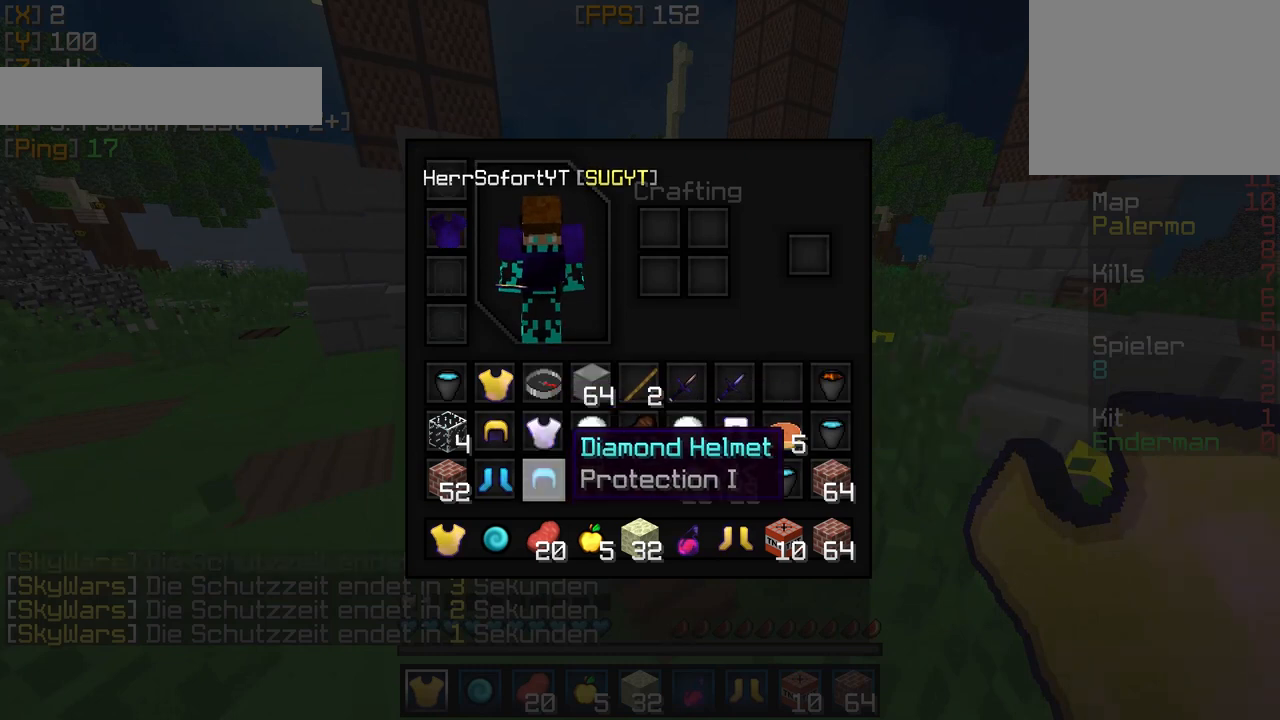
Gameplay with keyboard; each line is a JSON object with the keys held at the frame after it. "events" lists presses ("down") and releases ("up") of "a", "d", "s" and "w" between this image and that frame as [ms after this image, input, new state], when the widget could be followed in between. No other keys are recorded. Mouse input is not recorded.
{"keys": [], "events": []}
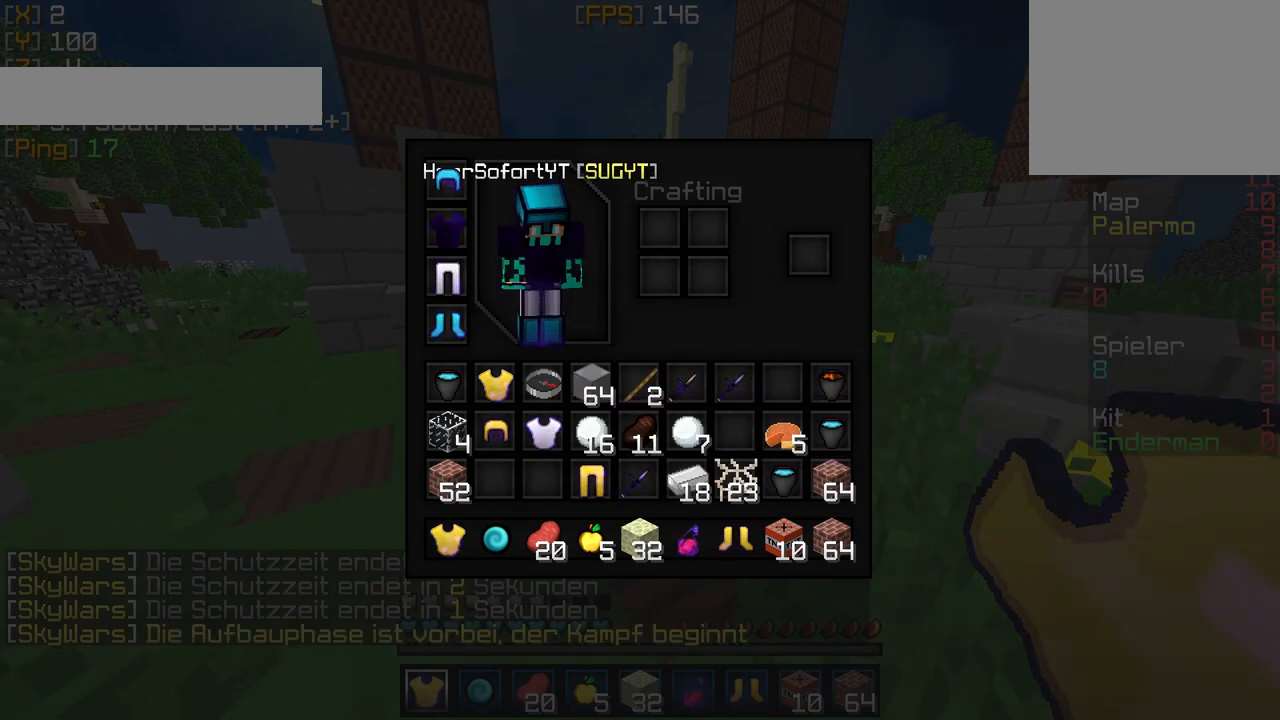
{"keys": [], "events": []}
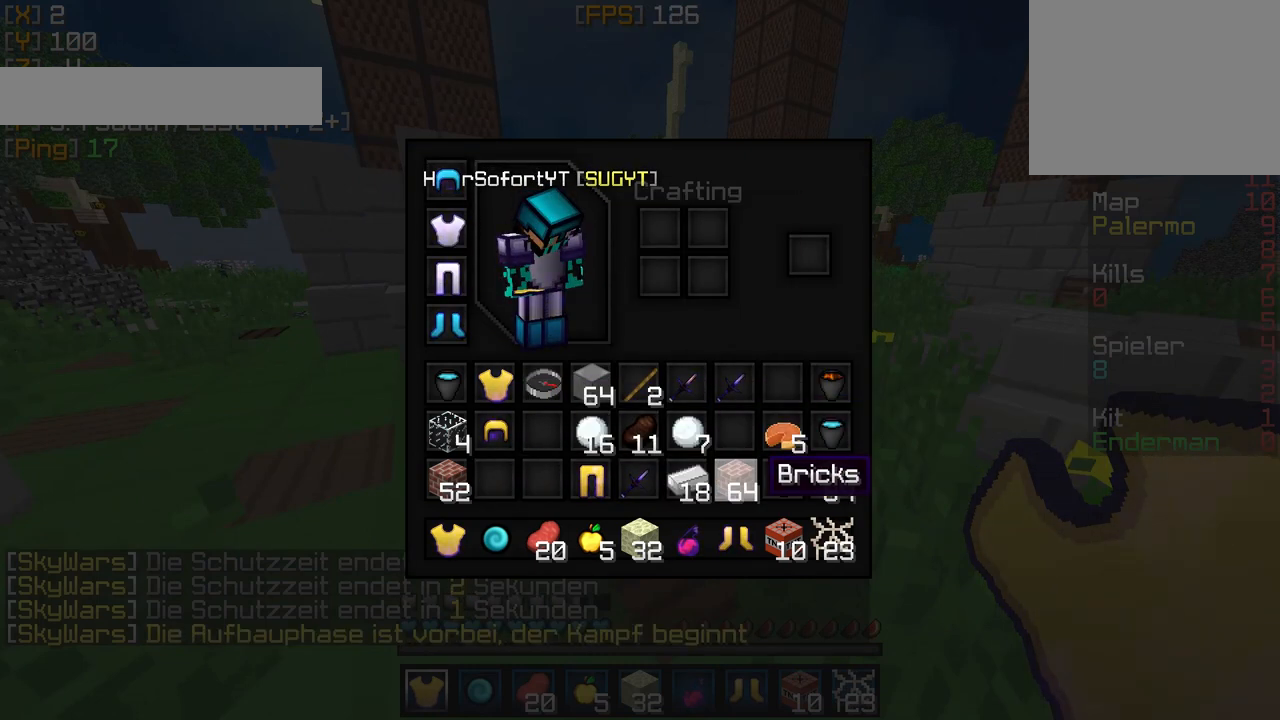
{"keys": ["d", "w"], "events": [[317, "w", "down"], [383, "d", "down"]]}
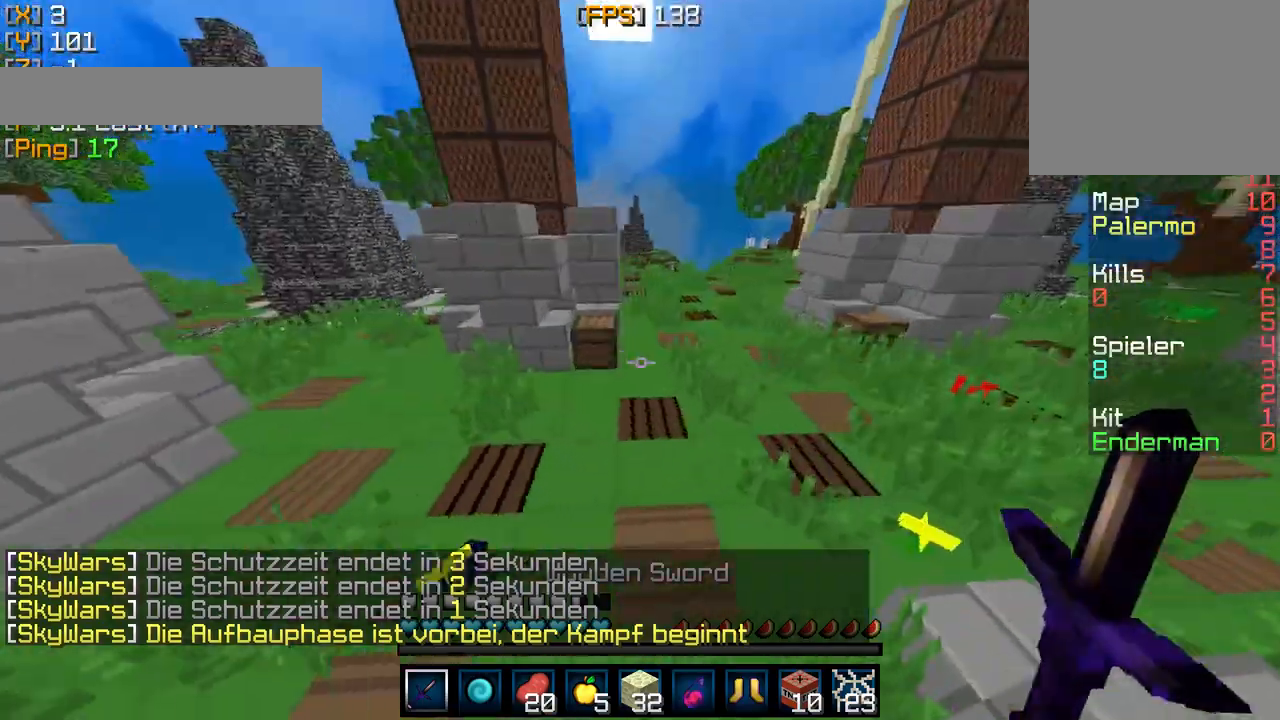
{"keys": [], "events": [[133, "d", "up"], [267, "w", "up"]]}
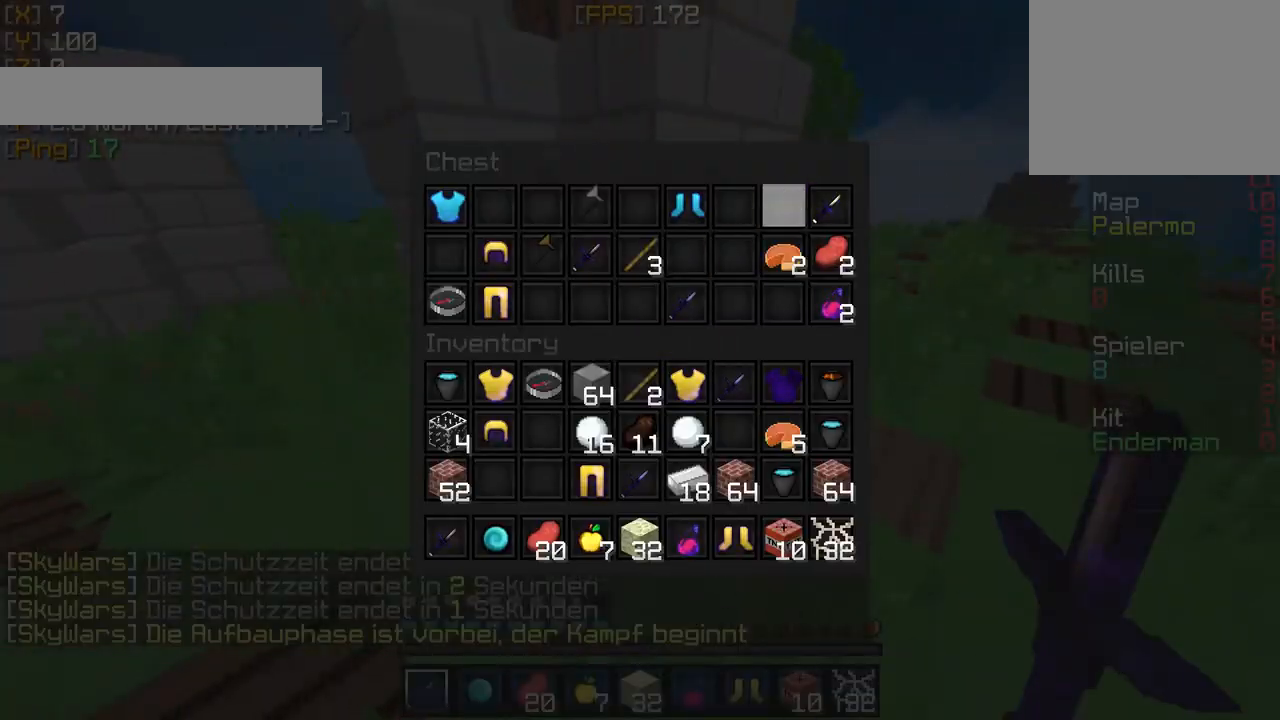
{"keys": ["a", "s"], "events": [[267, "s", "down"], [400, "a", "down"]]}
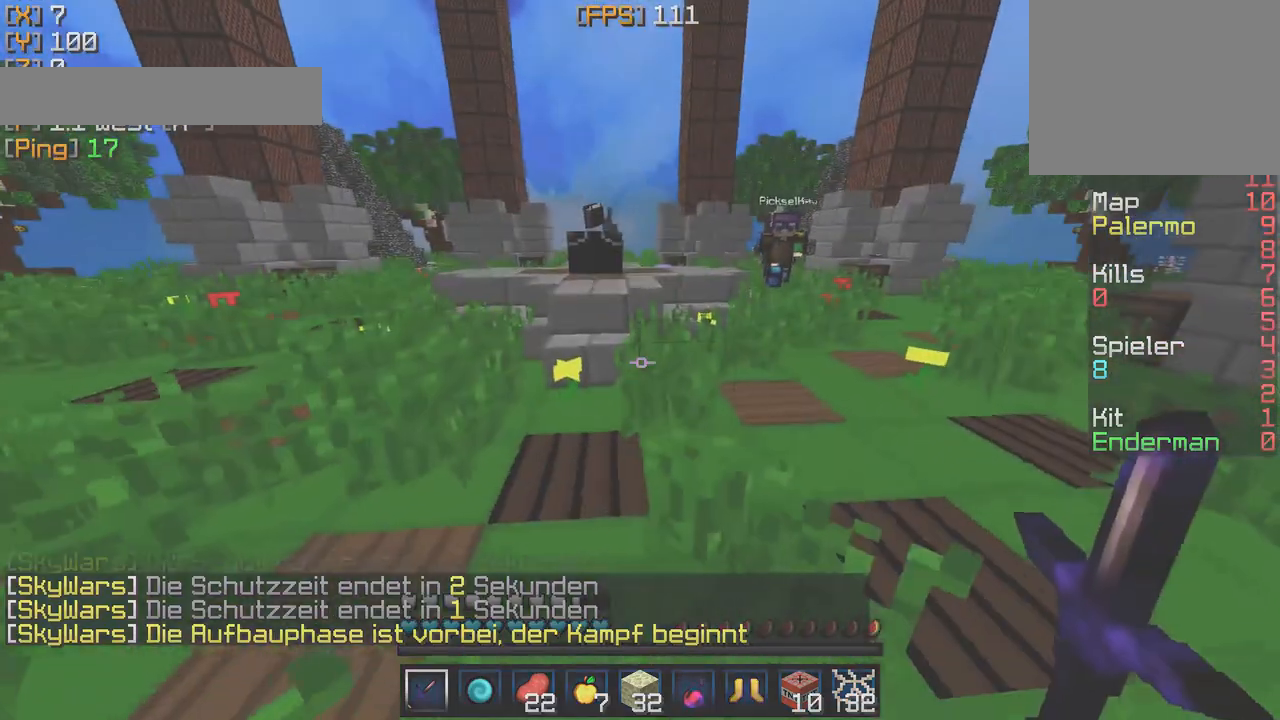
{"keys": ["a", "w"], "events": [[183, "a", "up"], [267, "a", "down"], [433, "s", "up"], [483, "w", "down"]]}
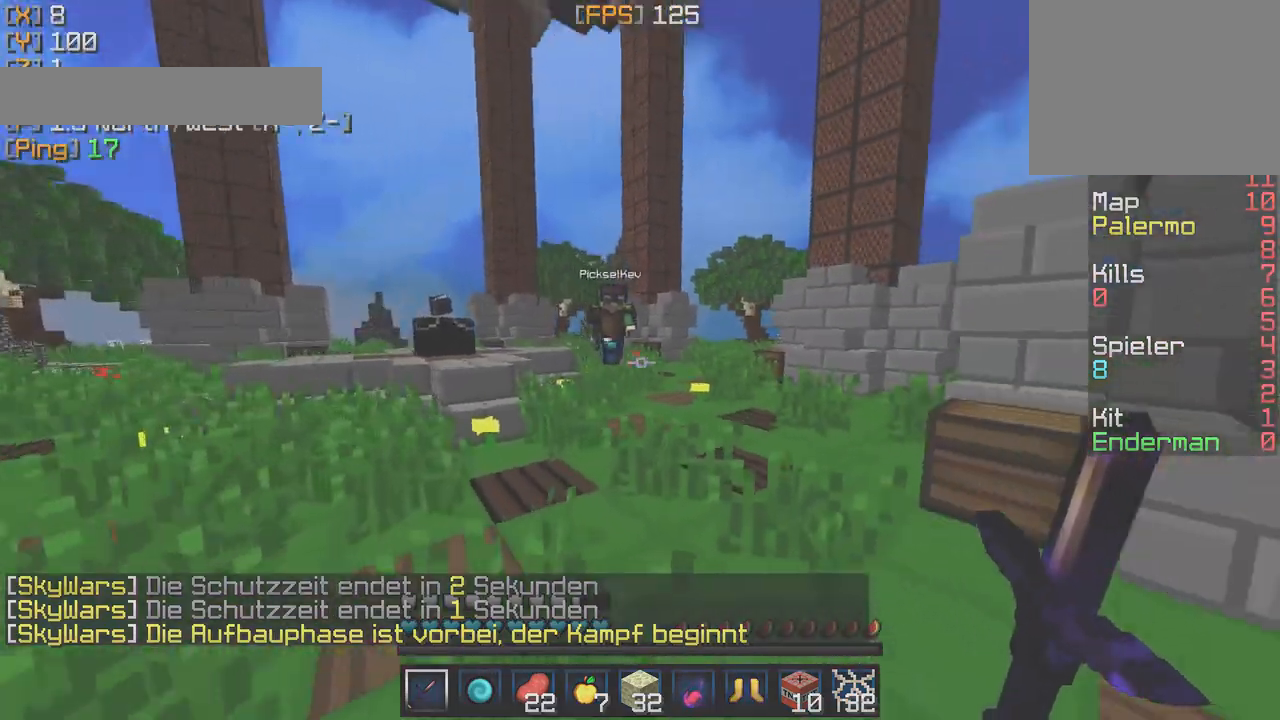
{"keys": ["d", "w"], "events": [[300, "a", "up"], [300, "d", "down"]]}
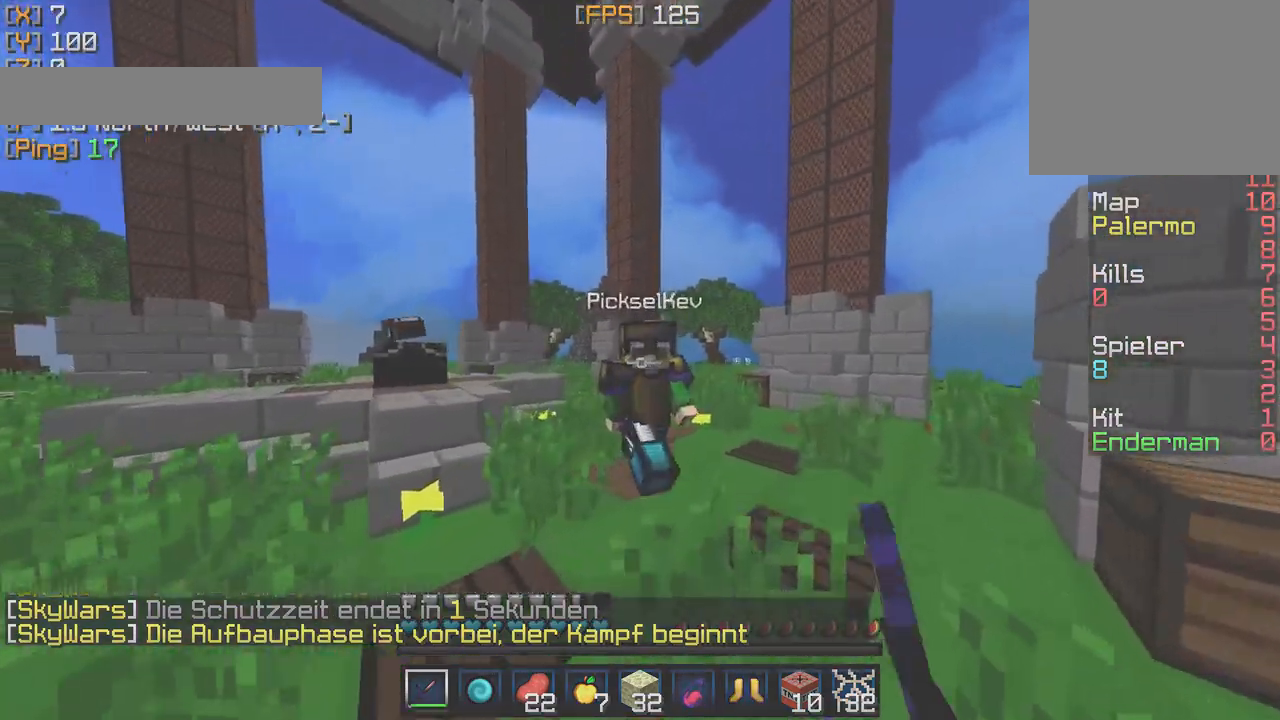
{"keys": ["d", "w"], "events": []}
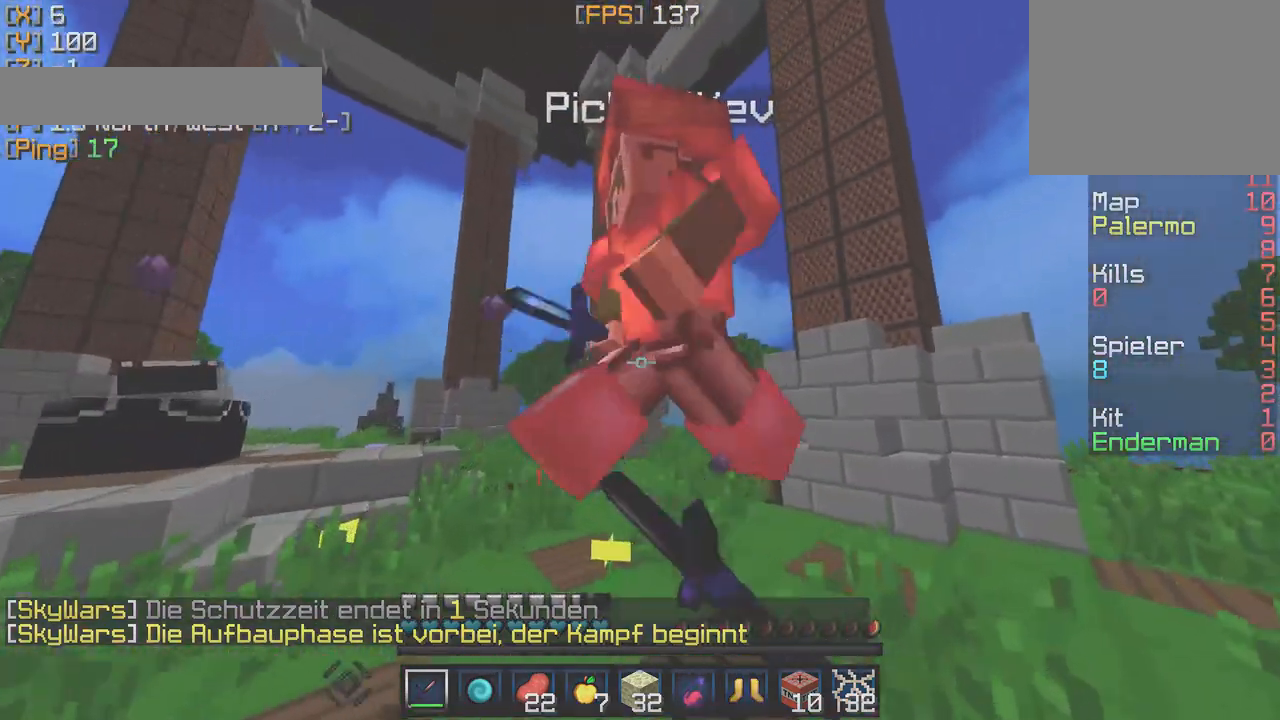
{"keys": ["d", "w"], "events": []}
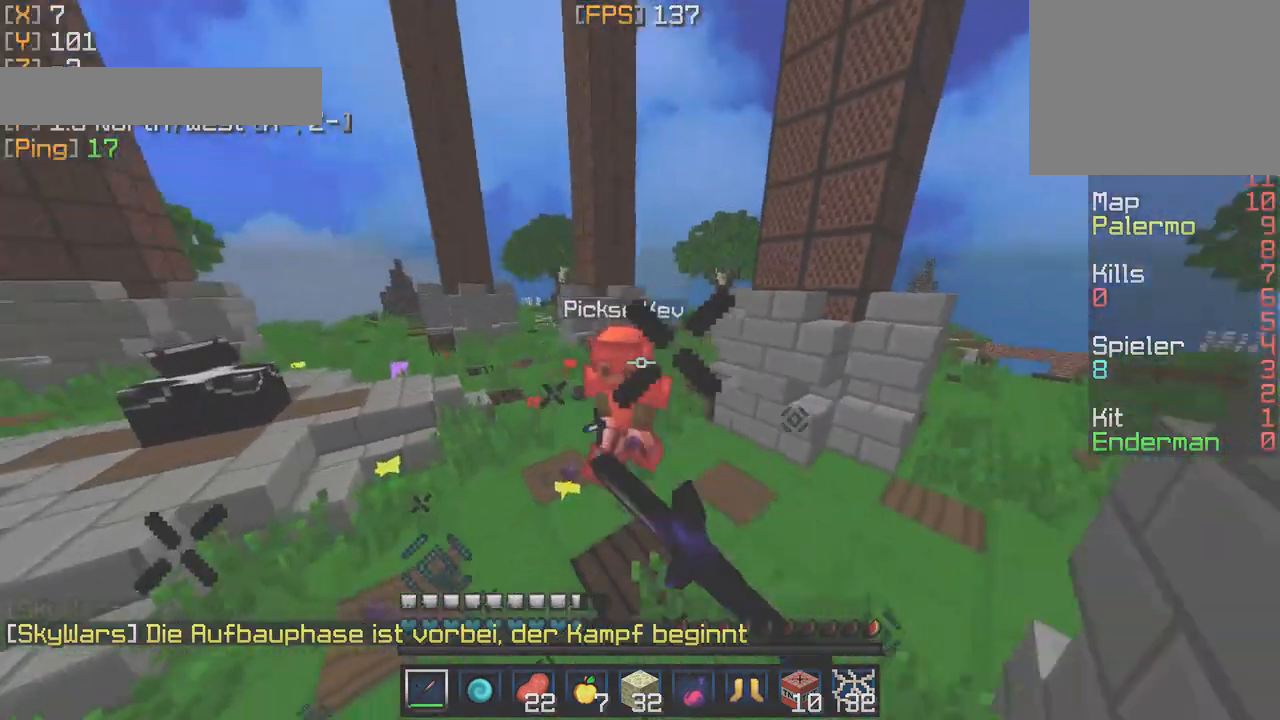
{"keys": ["d", "w"], "events": []}
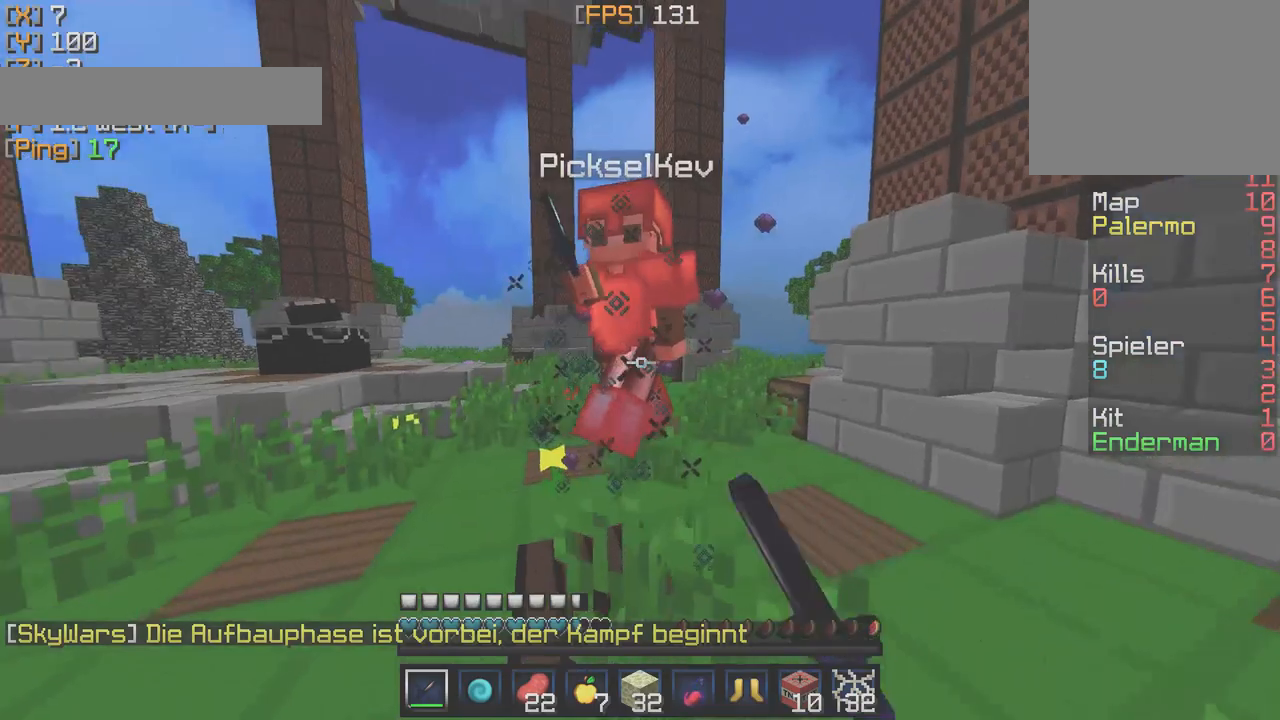
{"keys": ["d", "w"], "events": []}
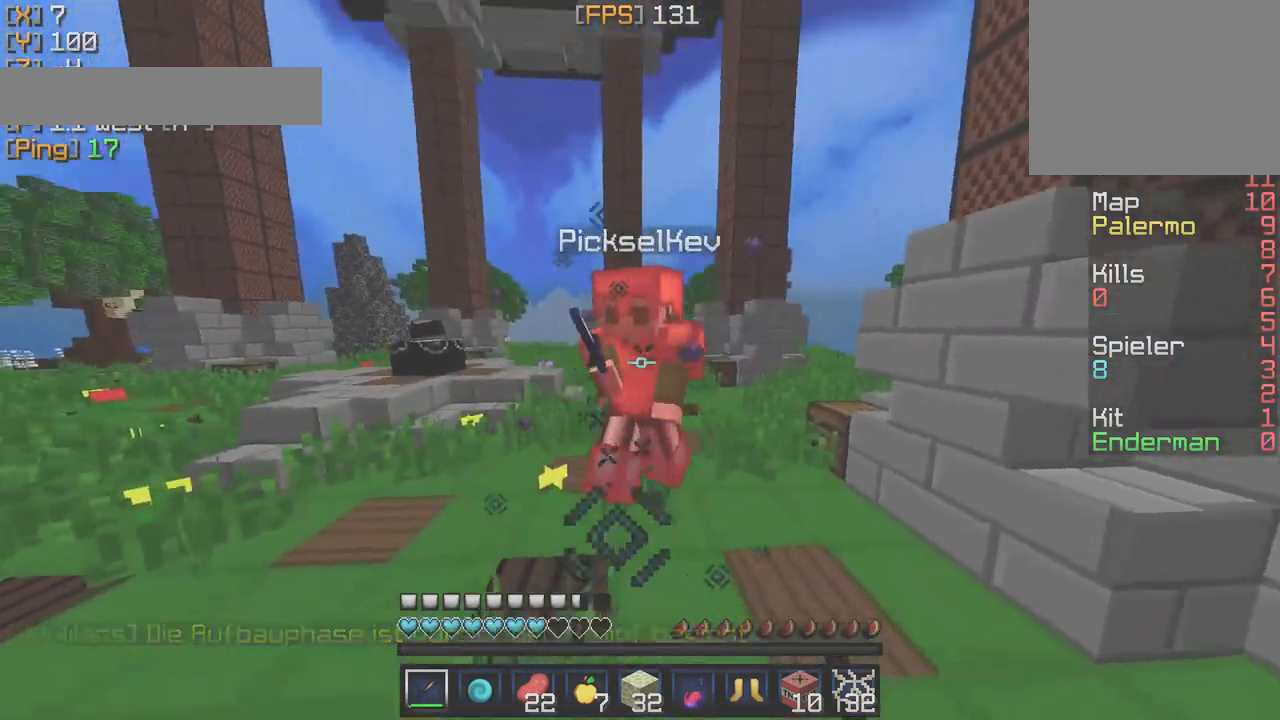
{"keys": ["d", "w"], "events": []}
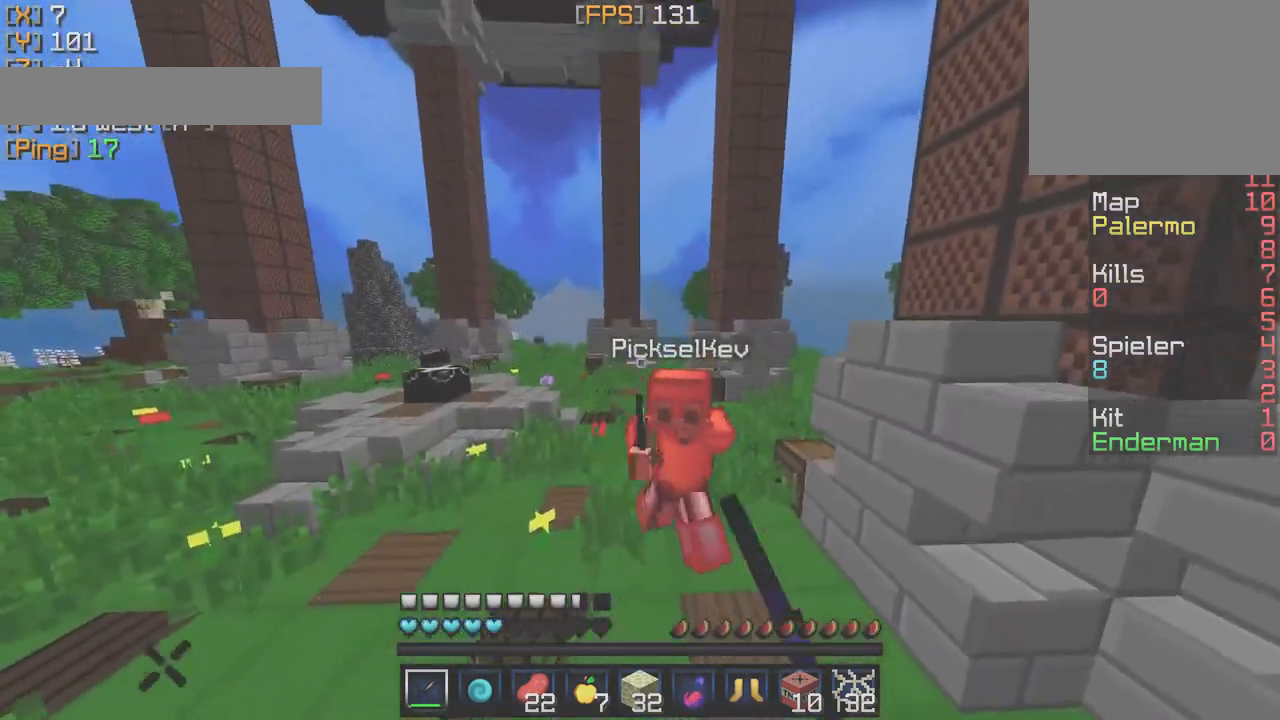
{"keys": ["d", "w"], "events": []}
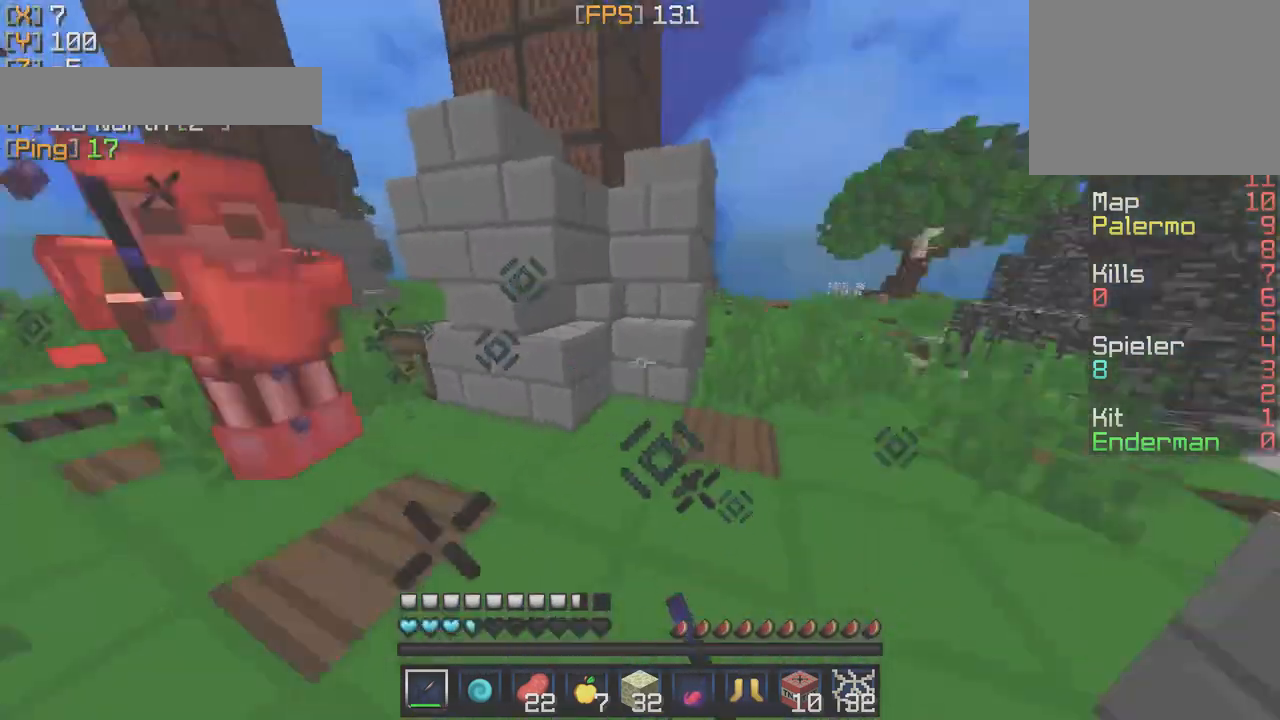
{"keys": ["d", "w"], "events": []}
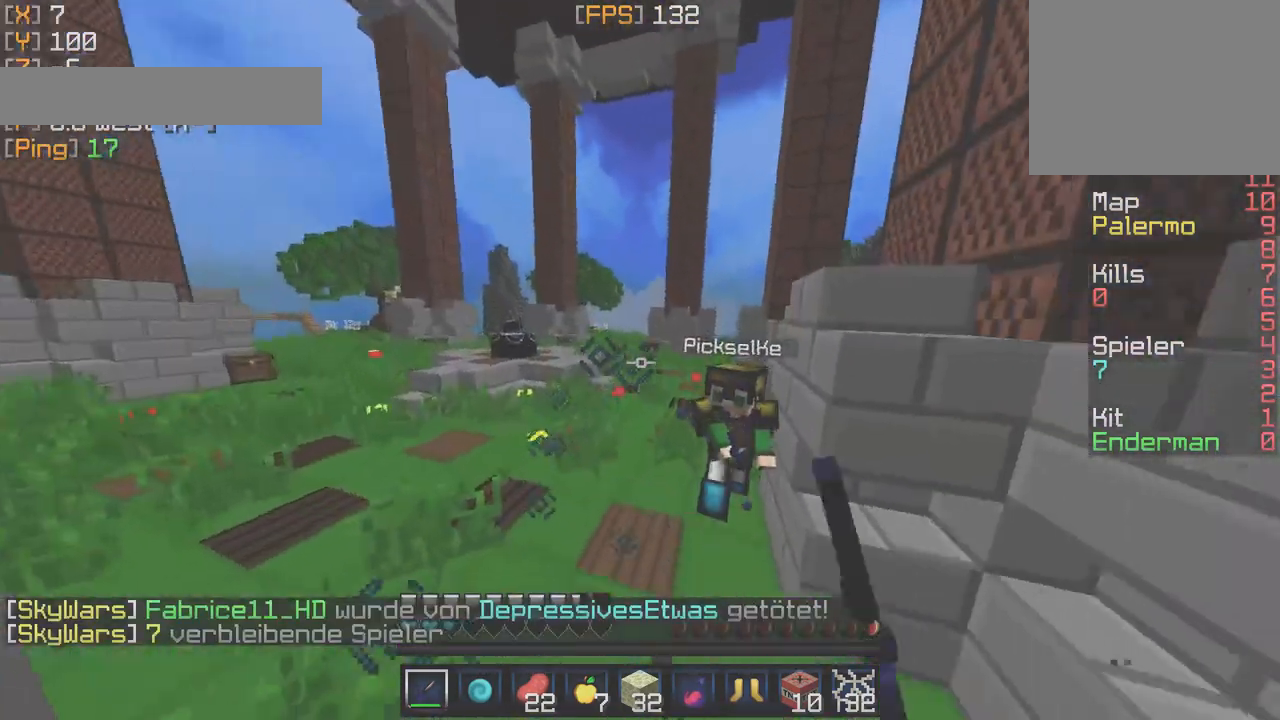
{"keys": ["d", "w"], "events": []}
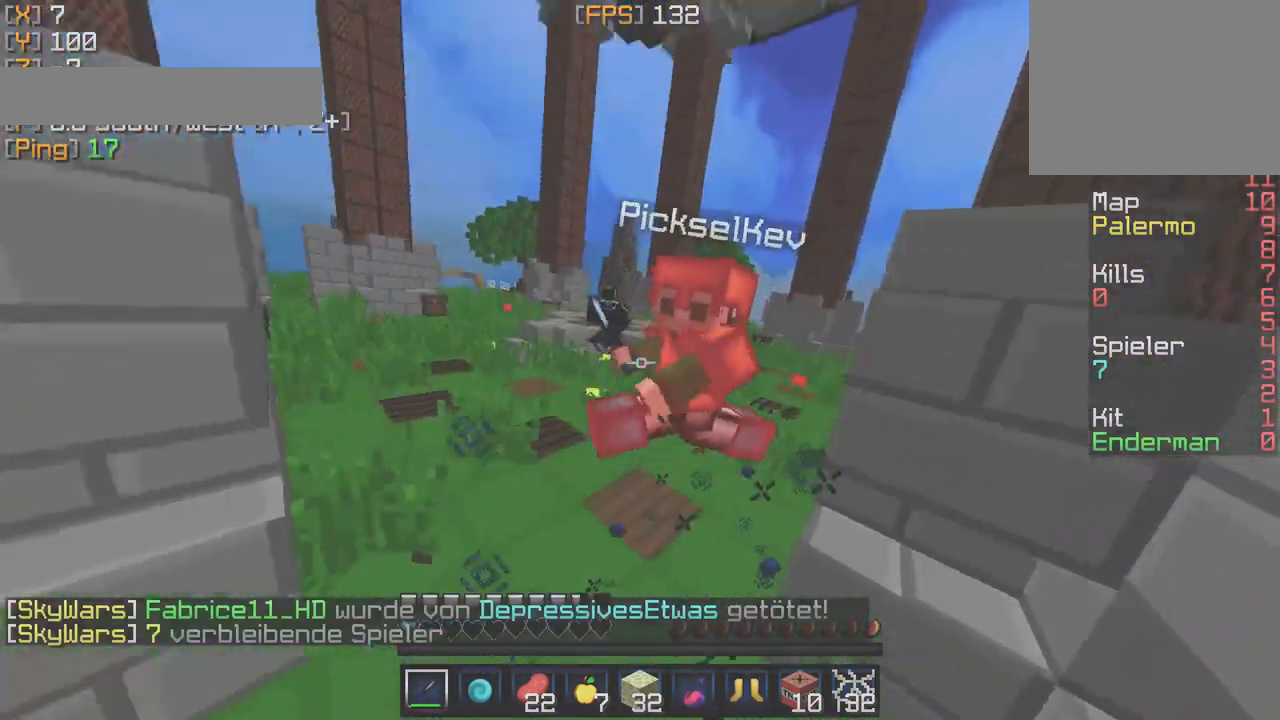
{"keys": ["d", "w"], "events": [[67, "a", "down"], [317, "a", "up"]]}
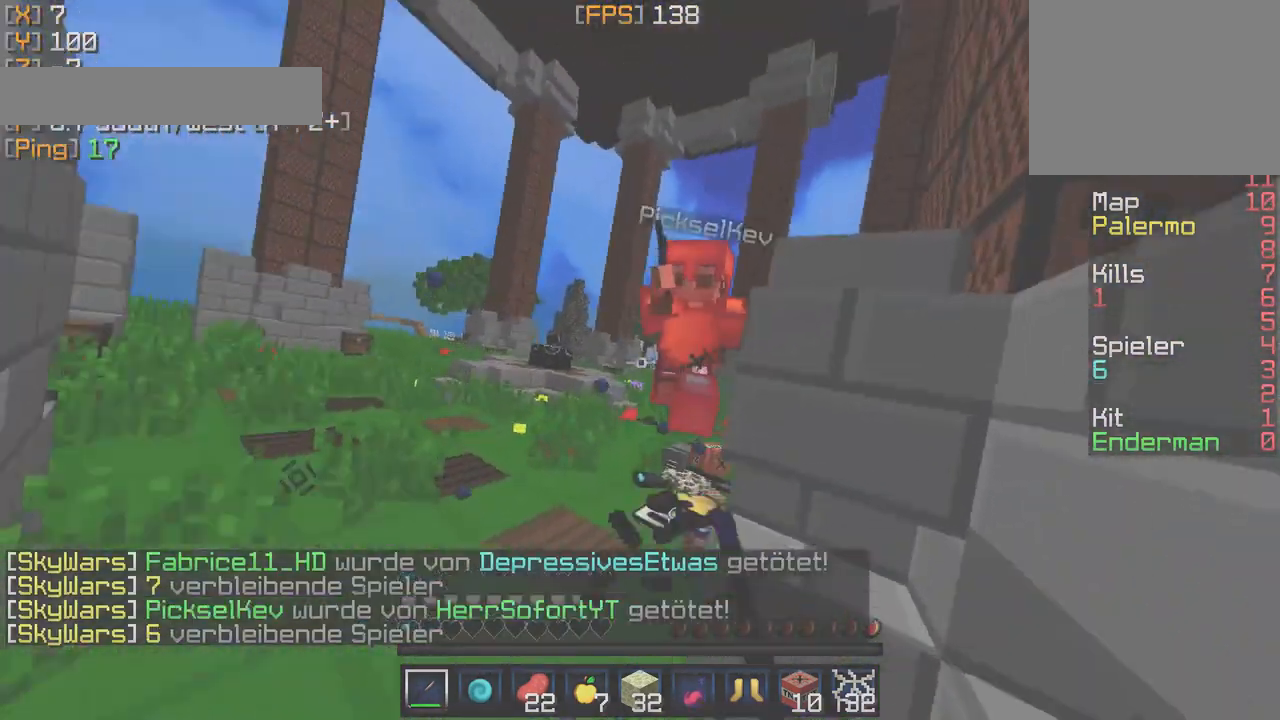
{"keys": ["d", "w"], "events": []}
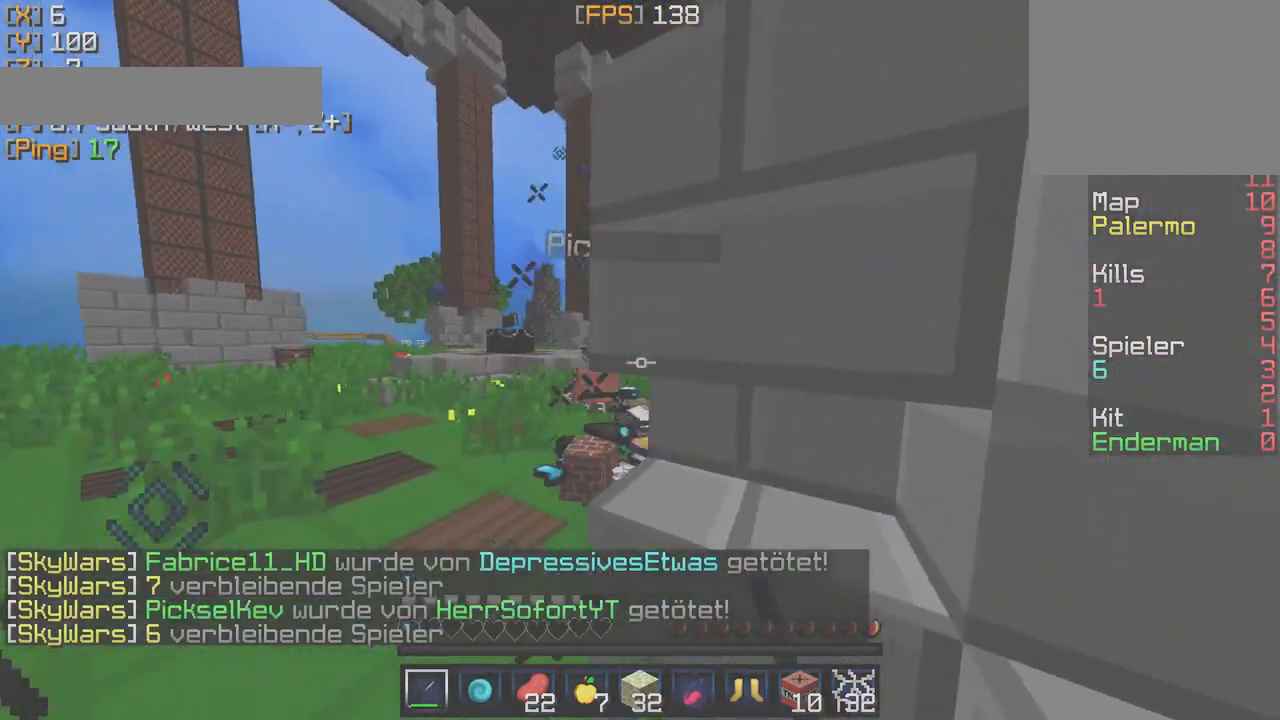
{"keys": ["a", "w"]}
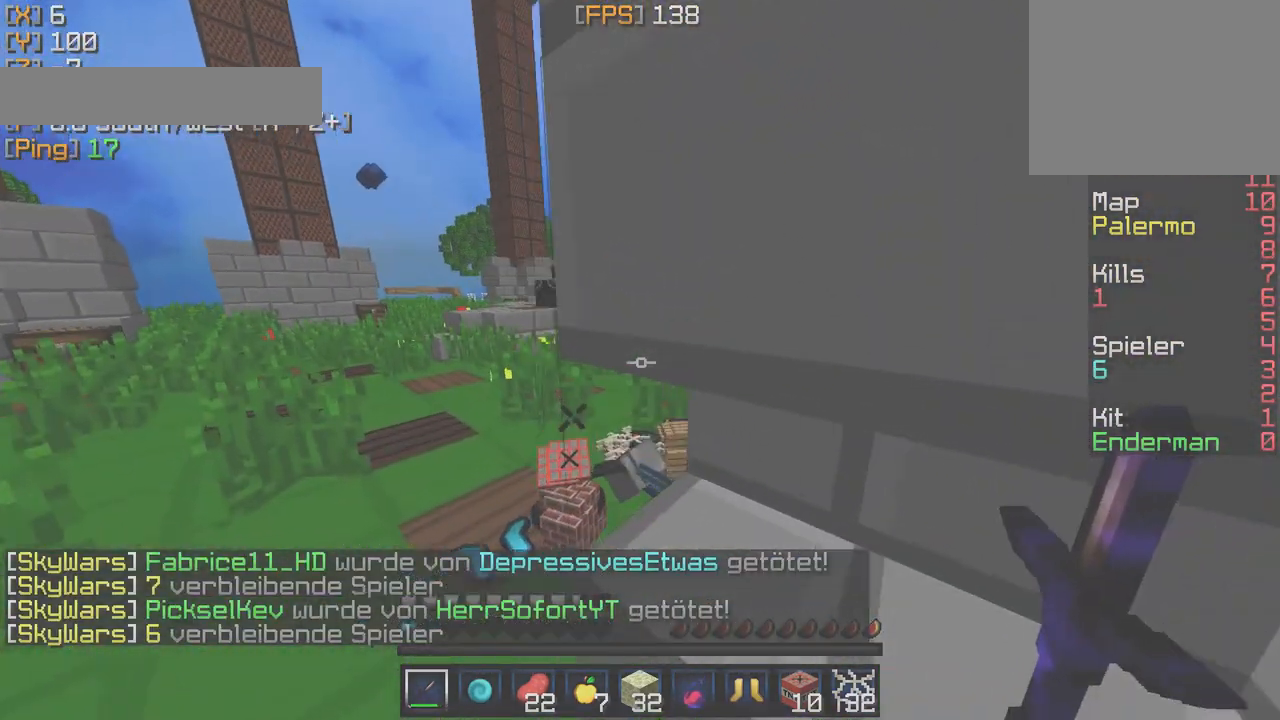
{"keys": ["a", "w"], "events": []}
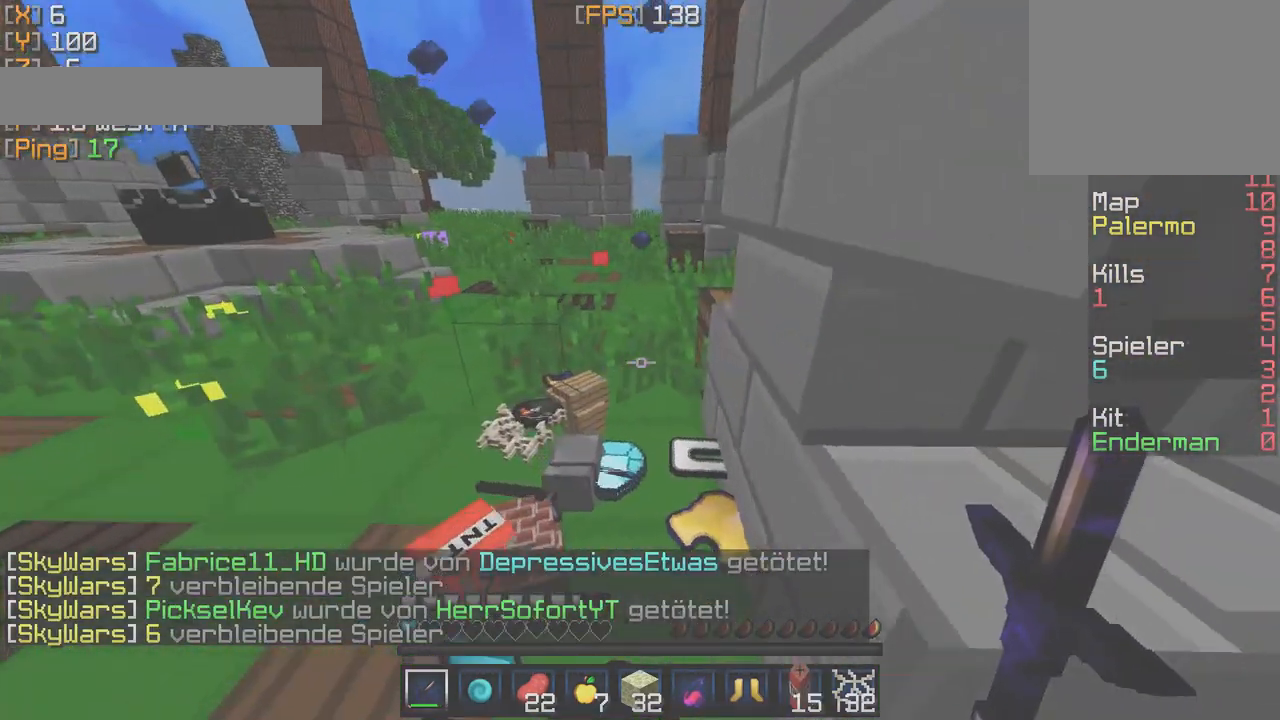
{"keys": ["a", "w"], "events": [[50, "a", "up"], [250, "a", "down"]]}
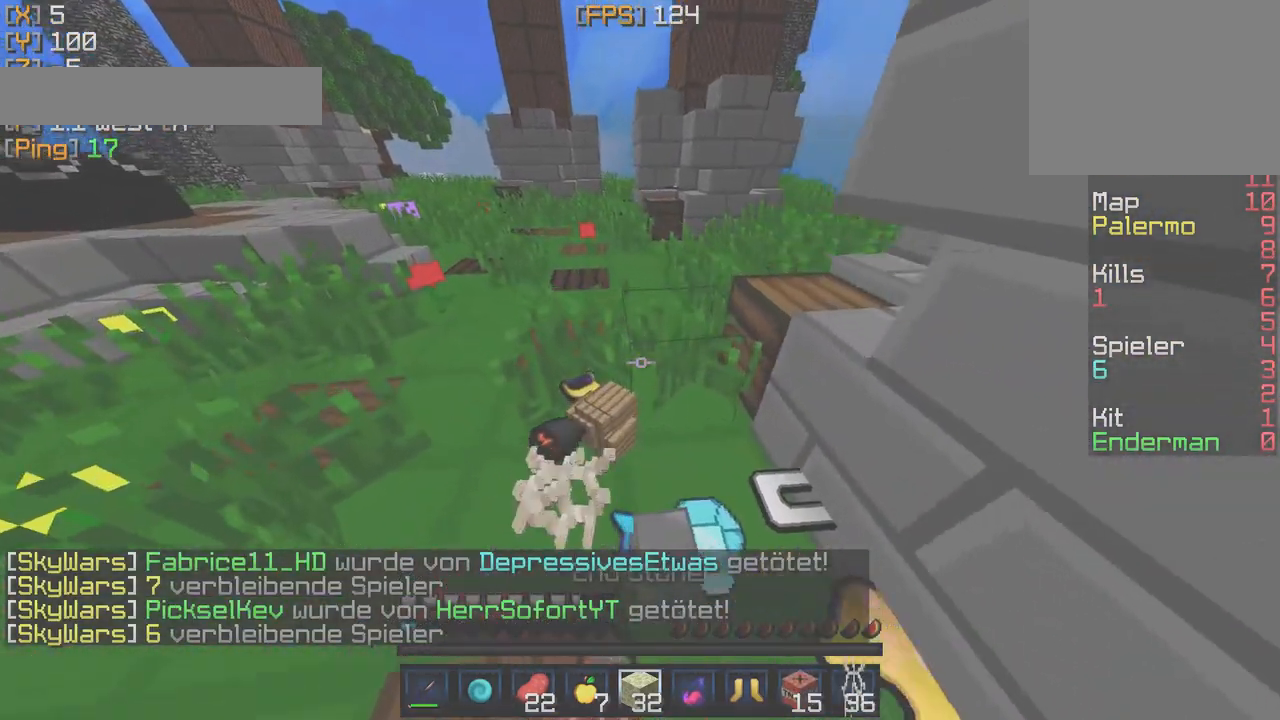
{"keys": ["d", "w"], "events": [[217, "a", "up"], [350, "d", "down"]]}
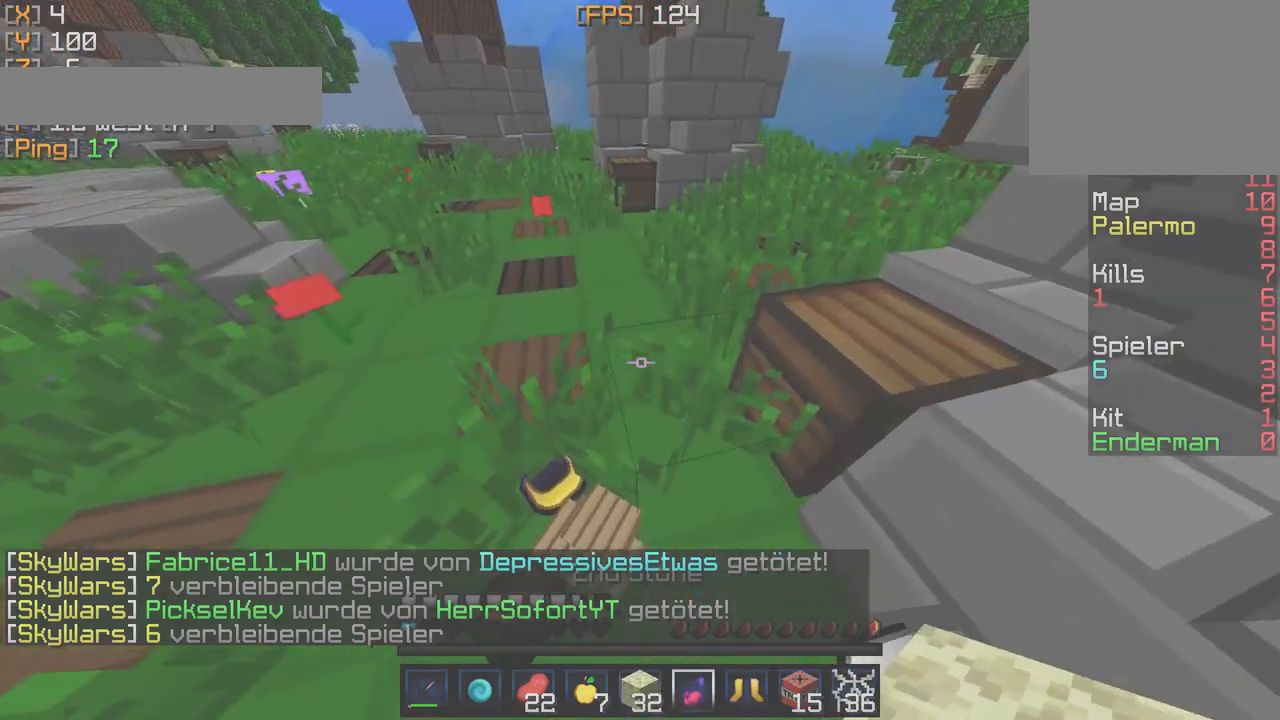
{"keys": ["s"]}
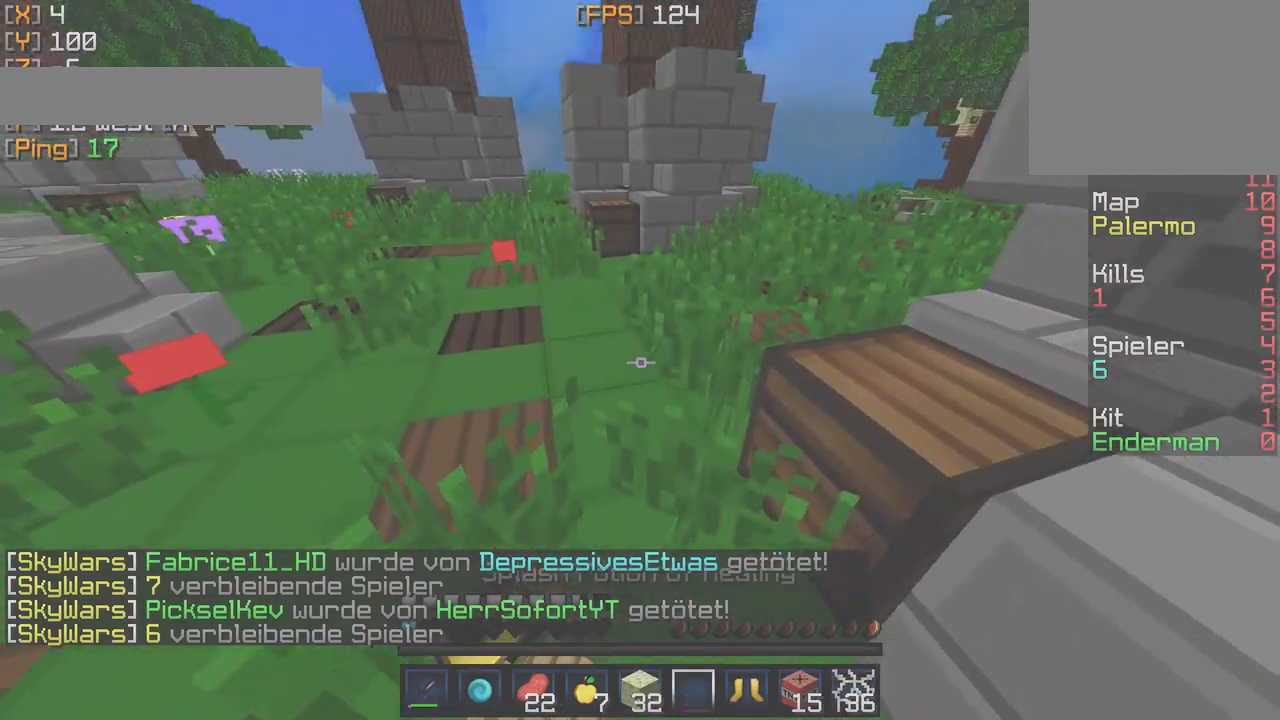
{"keys": ["s"], "events": []}
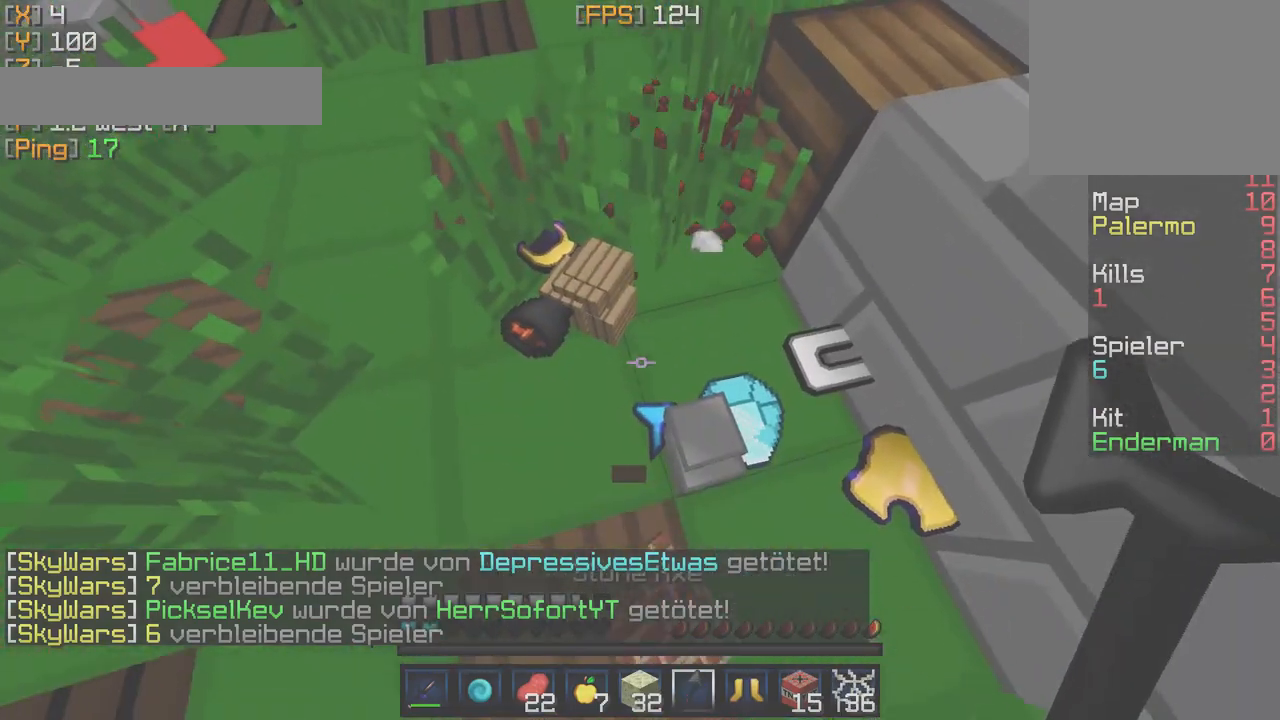
{"keys": ["w"], "events": [[100, "s", "up"], [150, "w", "down"]]}
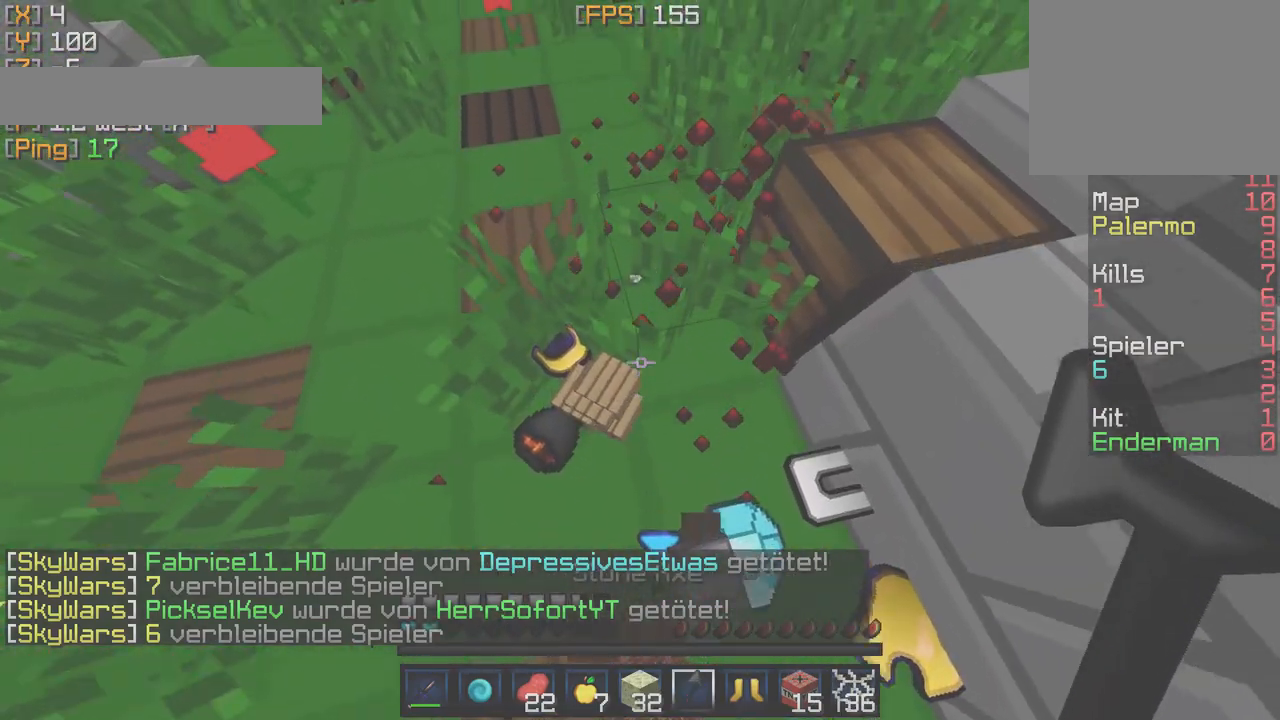
{"keys": ["d", "w"], "events": [[483, "d", "down"]]}
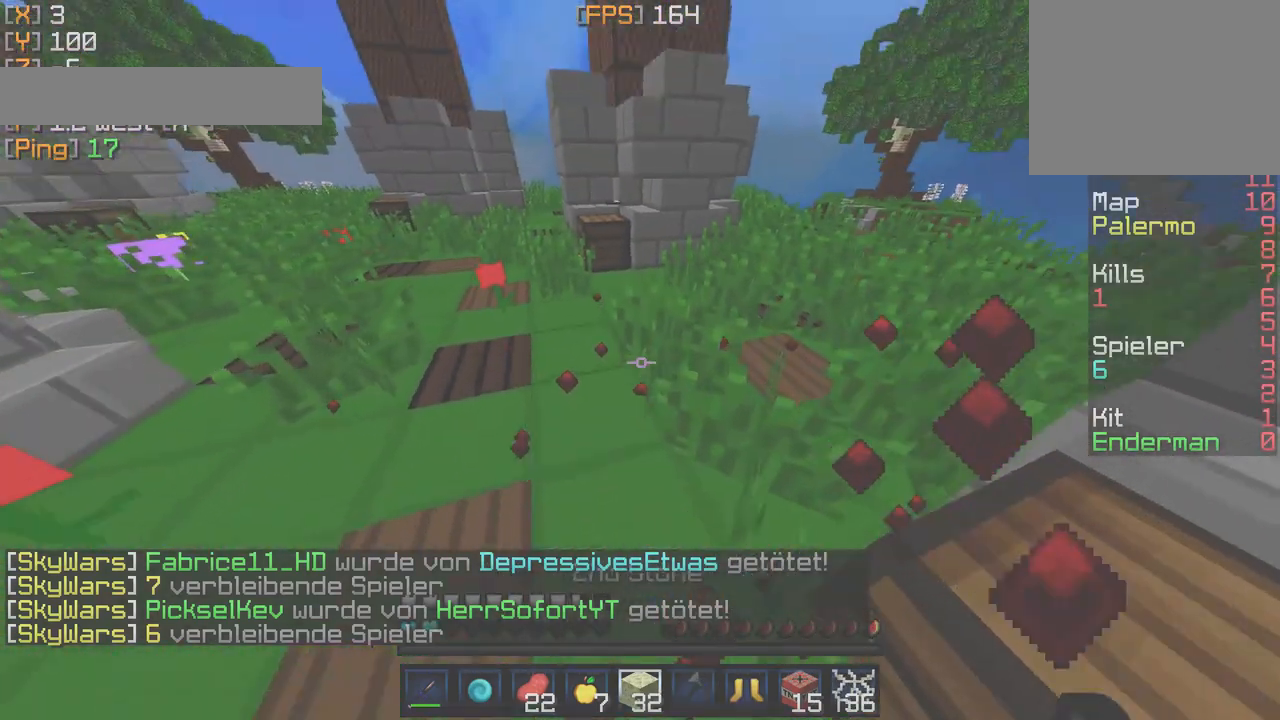
{"keys": ["a"], "events": [[283, "w", "up"], [350, "d", "up"], [483, "a", "down"]]}